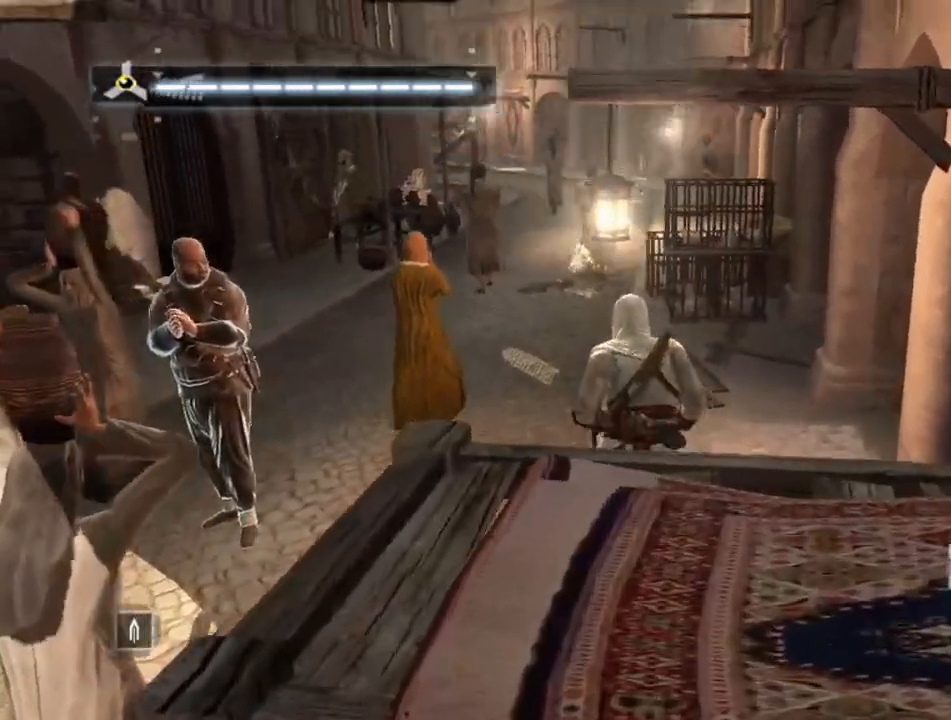
Gameplay with keyboard and mouse; each line is a JSON object with the keys and mouse buttons held at the frame after it. "events" lists presses ("down") and releases ("up") of "1", "2", "3", "4", "5", "a", "alt", "c", "caps_lock", "ctrl", "d", "e", "f", "g", "q", "r", "s", "shift", "space", "t", "tab", "v", "w", "x", "z", "mouse_left", "mouse_wheel" and "mouse_right" between this image and that frame as [ms after this image, input, new state], when the widget could be followed in between. "mouse_left", "mouse_wheel", "mouse_right" = the "left", "wheel", "right" buttons of the "mouse" list. No other keys are recorded. "wheel" means that the mouse wheel is clicked or scrolled. "mouse_move" is the direction in which the mouse moves at that frame (one of eight, or "still"), when it could be read.
{"keys": ["shift", "w"], "mouse": [], "mouse_move": "left", "events": []}
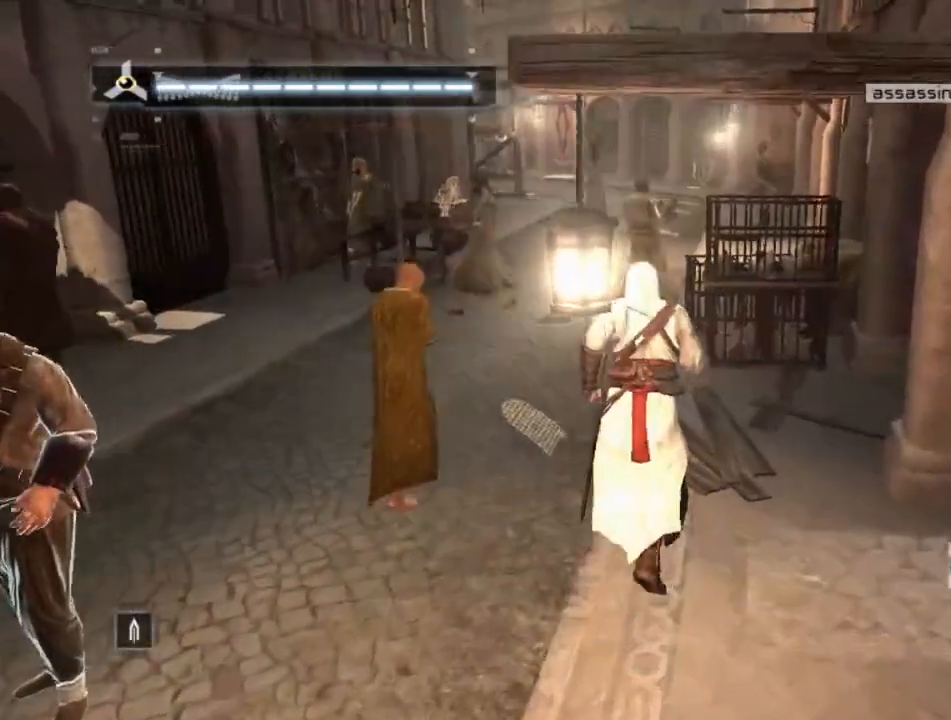
{"keys": [], "mouse": [], "mouse_move": "right", "events": [[117, "w", "up"], [150, "shift", "up"]]}
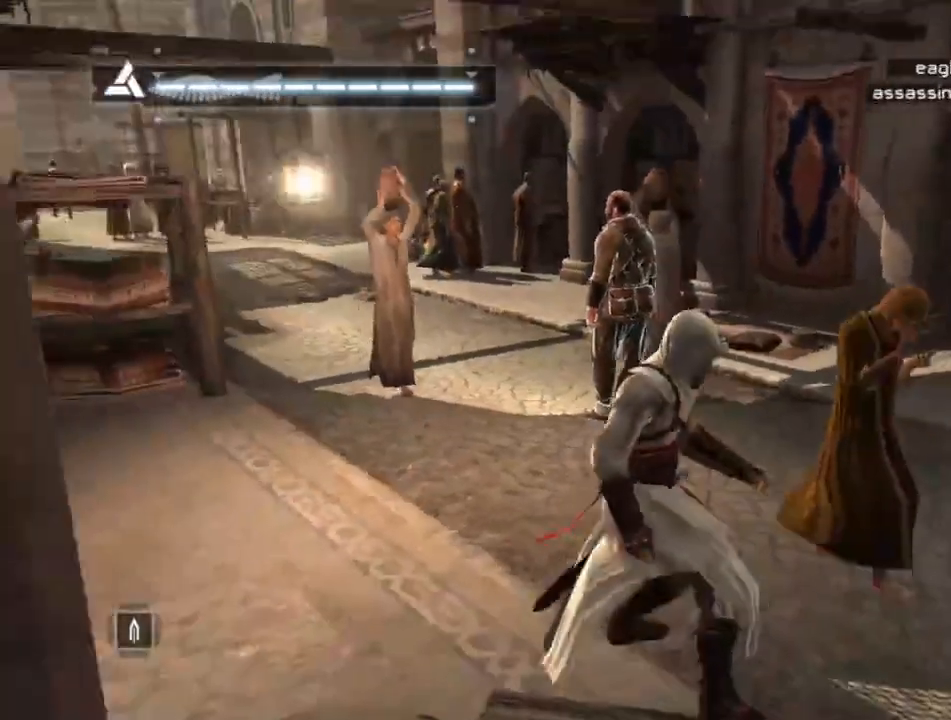
{"keys": [], "mouse": [], "mouse_move": "still", "events": []}
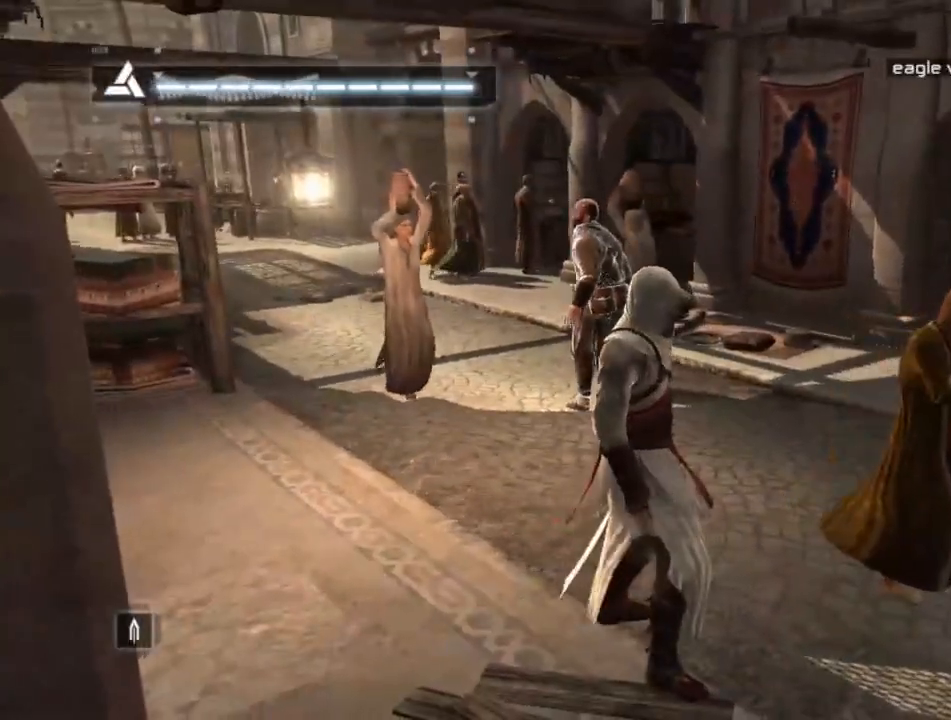
{"keys": ["shift", "w"], "mouse": [], "mouse_move": "right", "events": [[317, "w", "down"], [367, "shift", "down"]]}
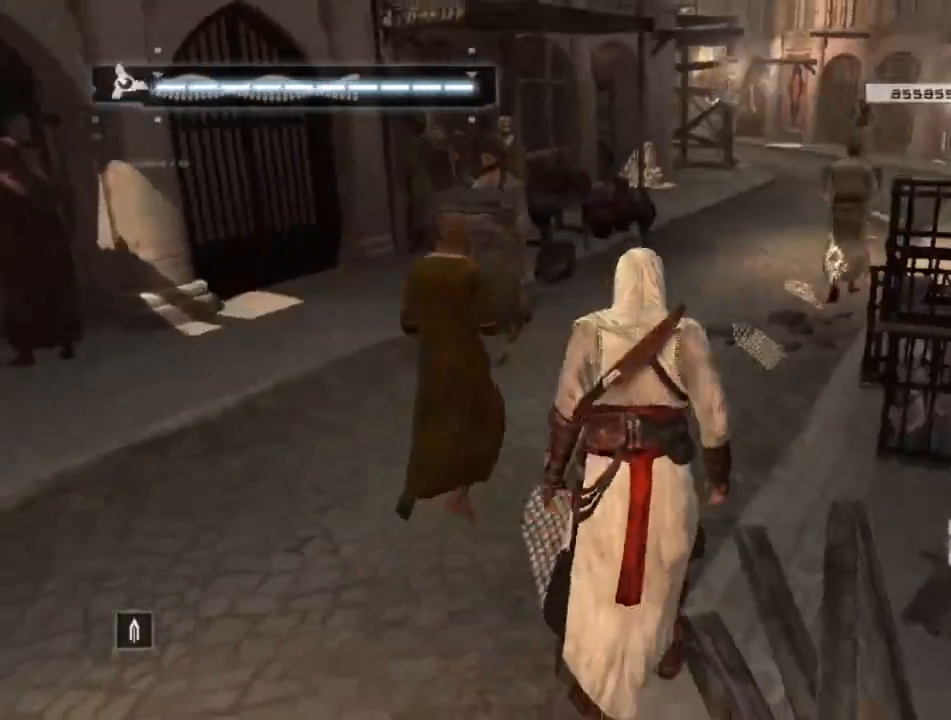
{"keys": ["shift", "w"], "mouse": [], "mouse_move": "still", "events": []}
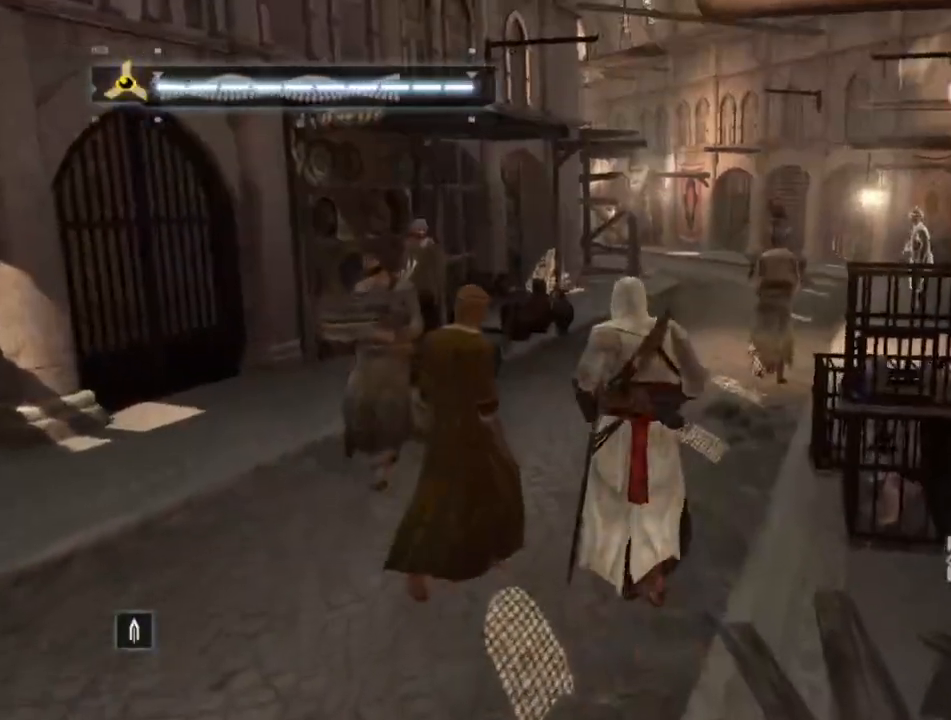
{"keys": ["shift", "w"], "mouse": [], "mouse_move": "still", "events": []}
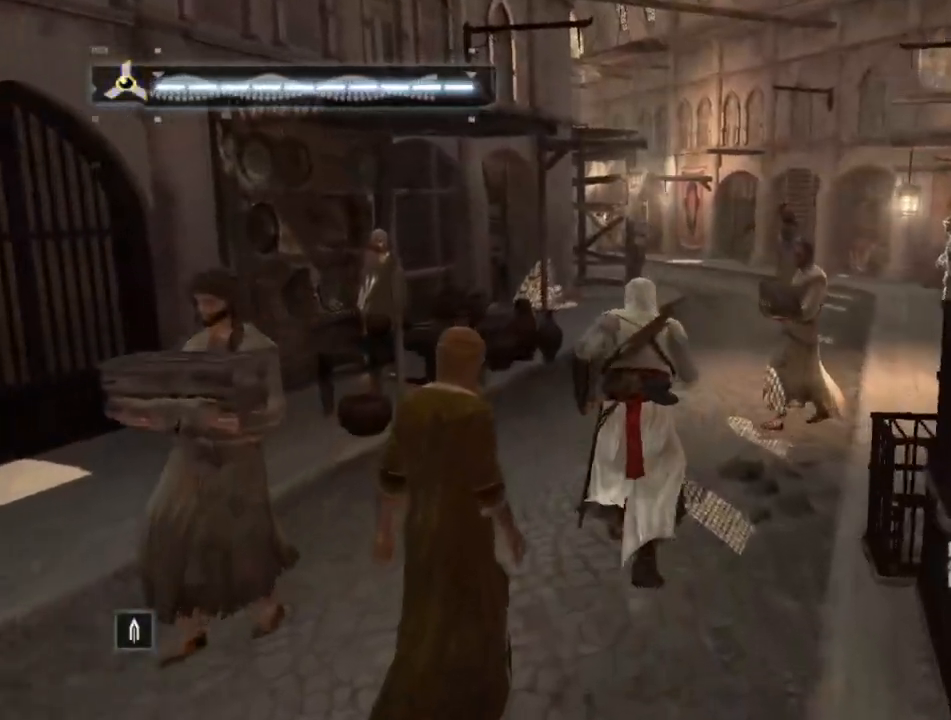
{"keys": ["w"], "mouse": [], "mouse_move": "still", "events": [[467, "shift", "up"]]}
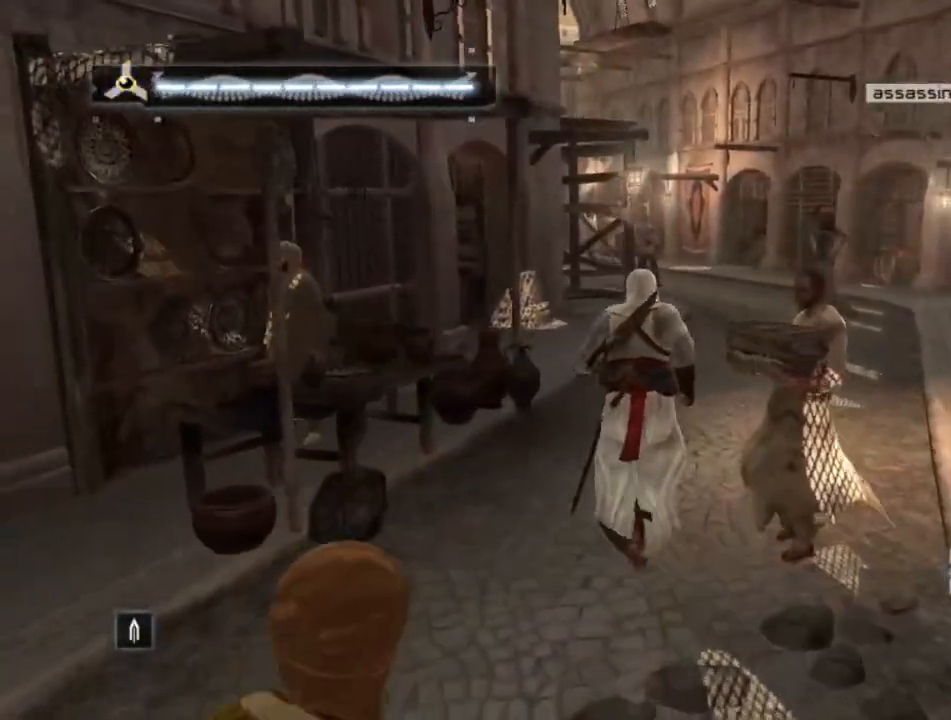
{"keys": ["w"], "mouse": [], "mouse_move": "still", "events": []}
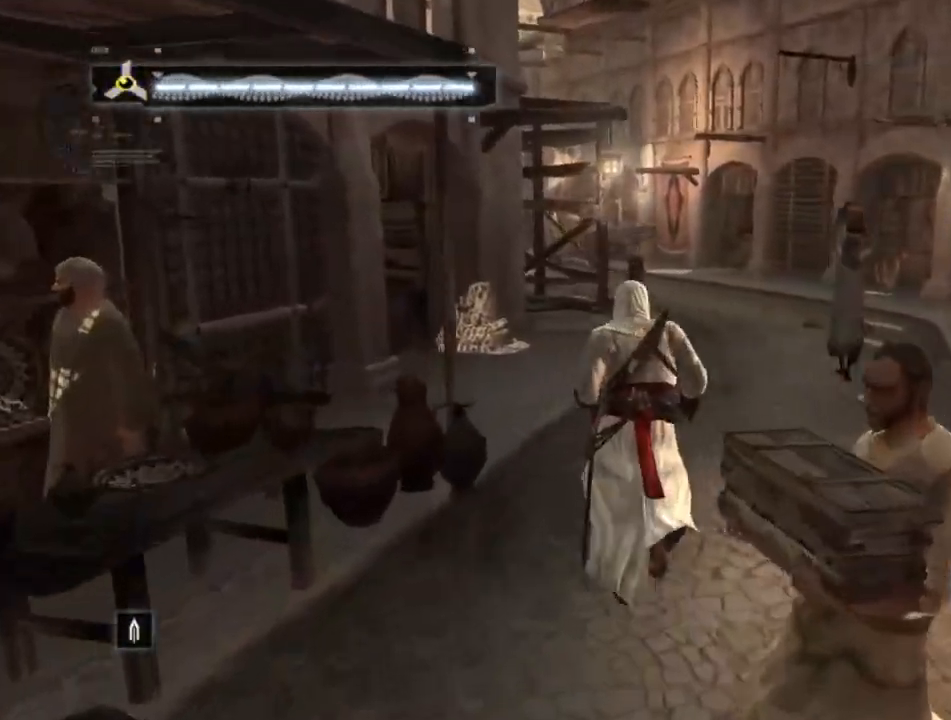
{"keys": ["shift", "w"], "mouse": [], "mouse_move": "still", "events": [[434, "shift", "down"]]}
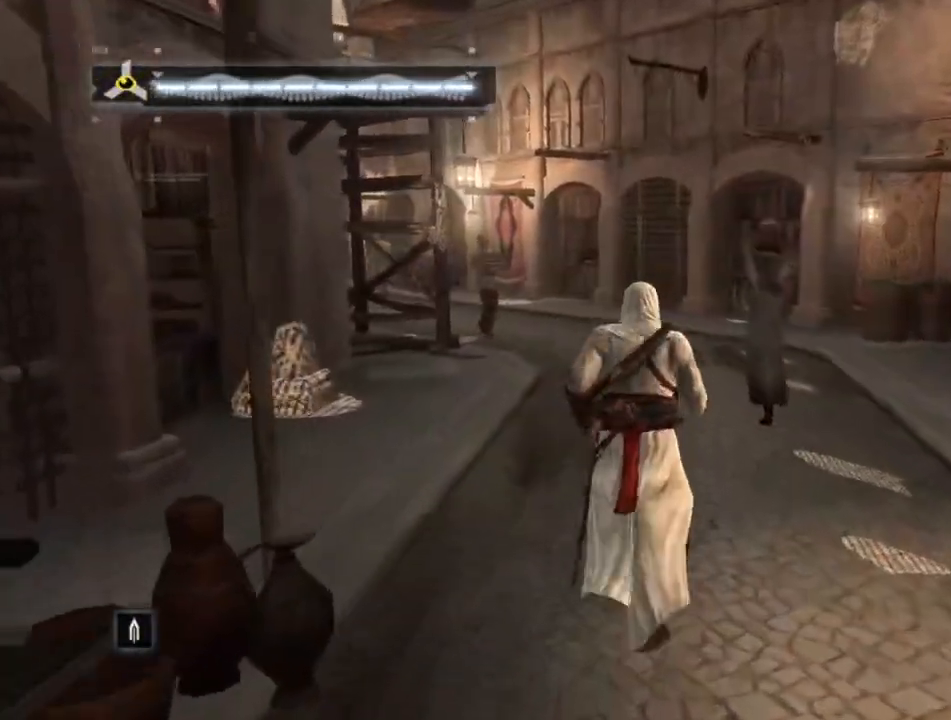
{"keys": ["shift", "w"], "mouse": [], "mouse_move": "still", "events": []}
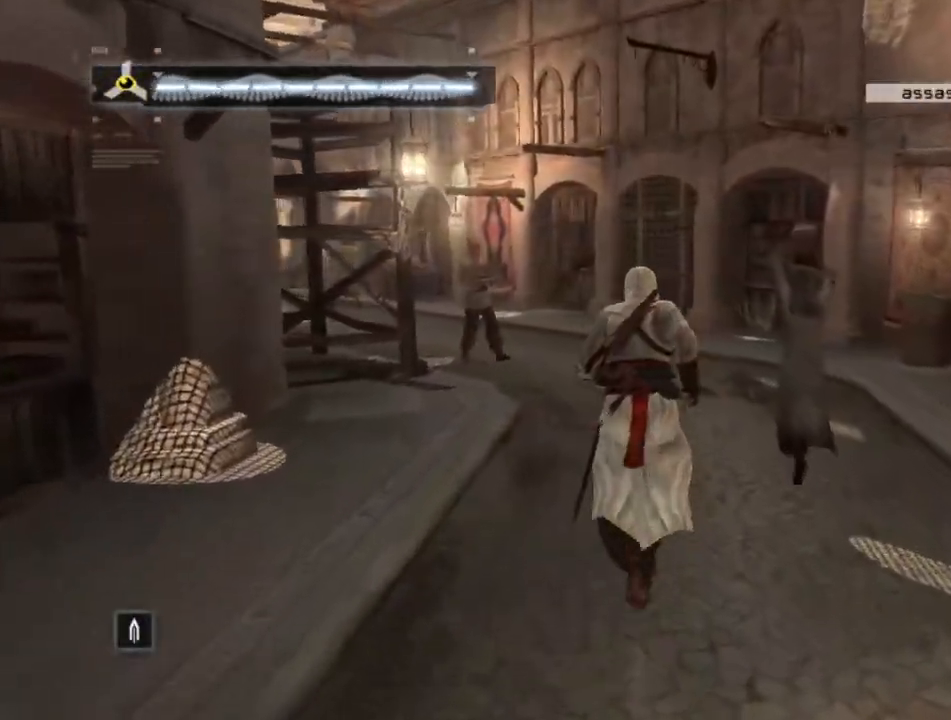
{"keys": ["shift", "w"], "mouse": [], "mouse_move": "still", "events": []}
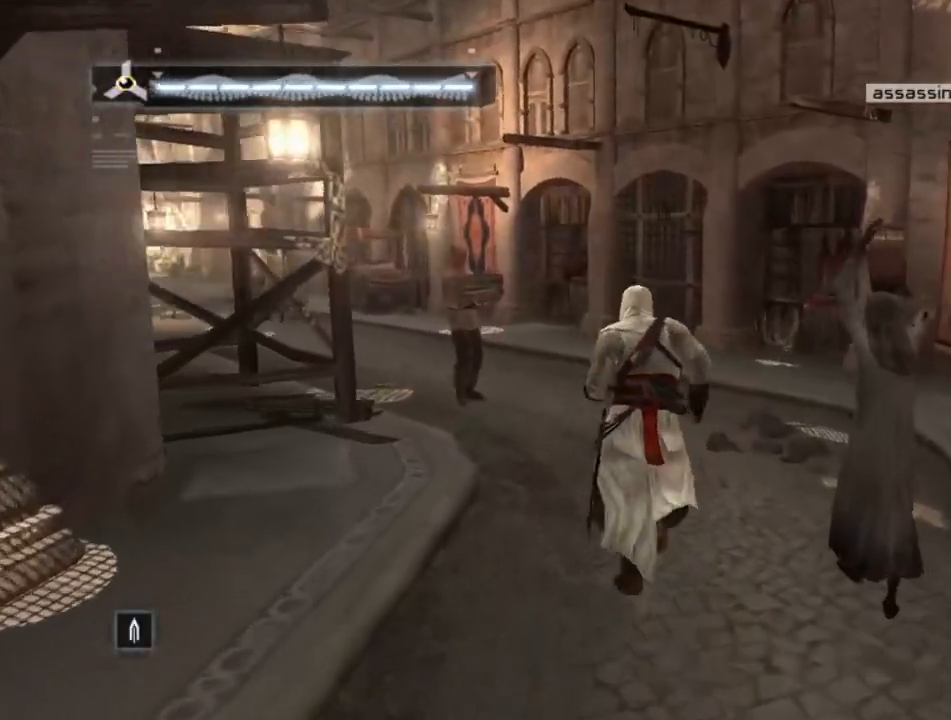
{"keys": ["shift", "w"], "mouse": [], "mouse_move": "still", "events": []}
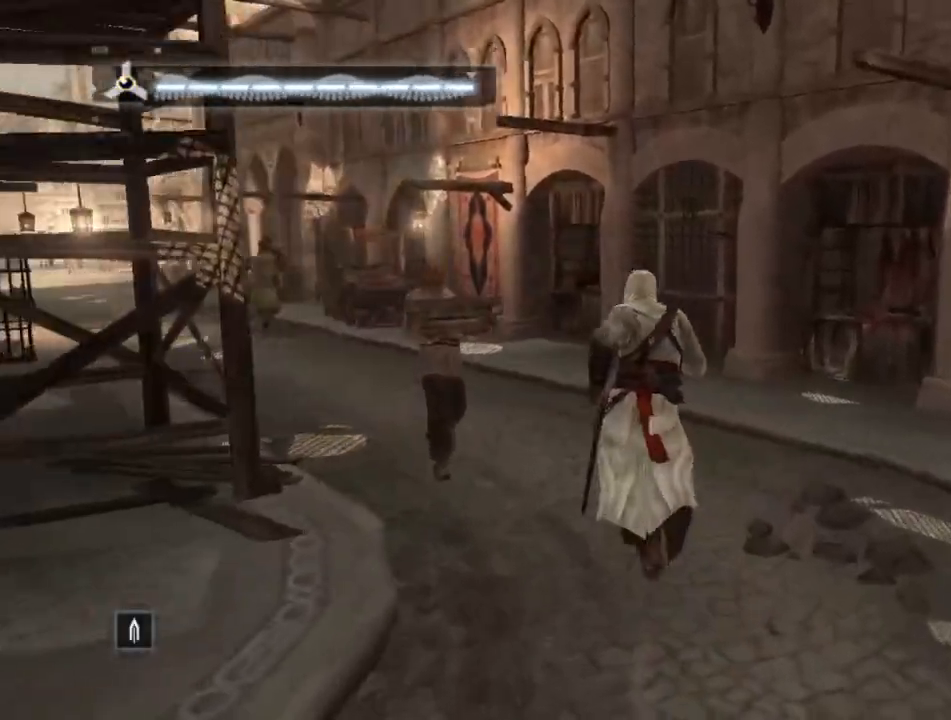
{"keys": ["shift", "w"], "mouse": [], "mouse_move": "left", "events": []}
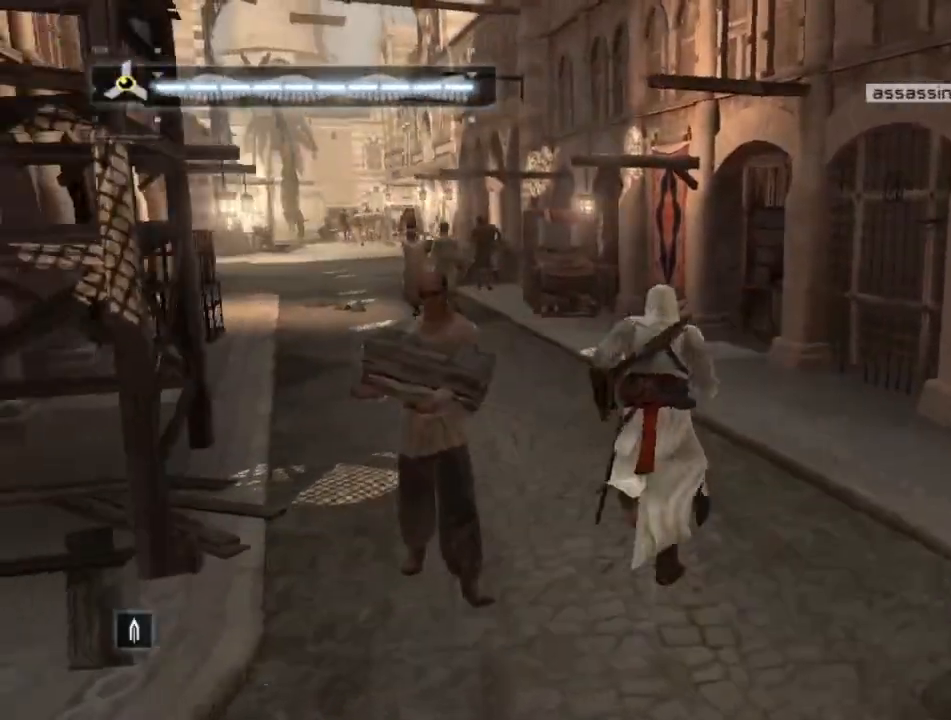
{"keys": ["shift", "w"], "mouse": [], "mouse_move": "left", "events": []}
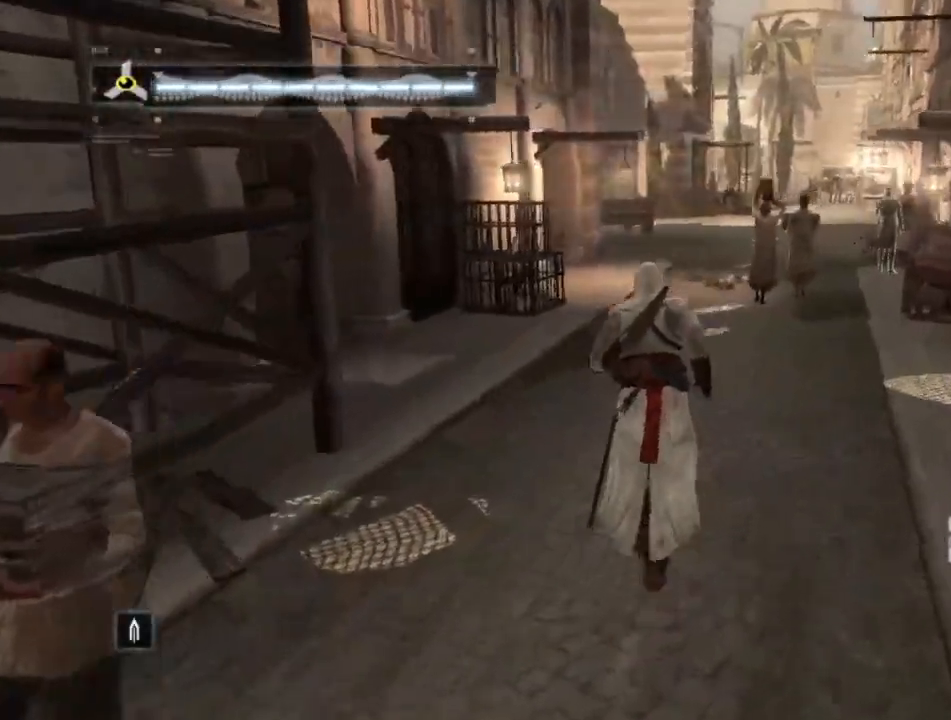
{"keys": ["shift", "w"], "mouse": [], "mouse_move": "right", "events": []}
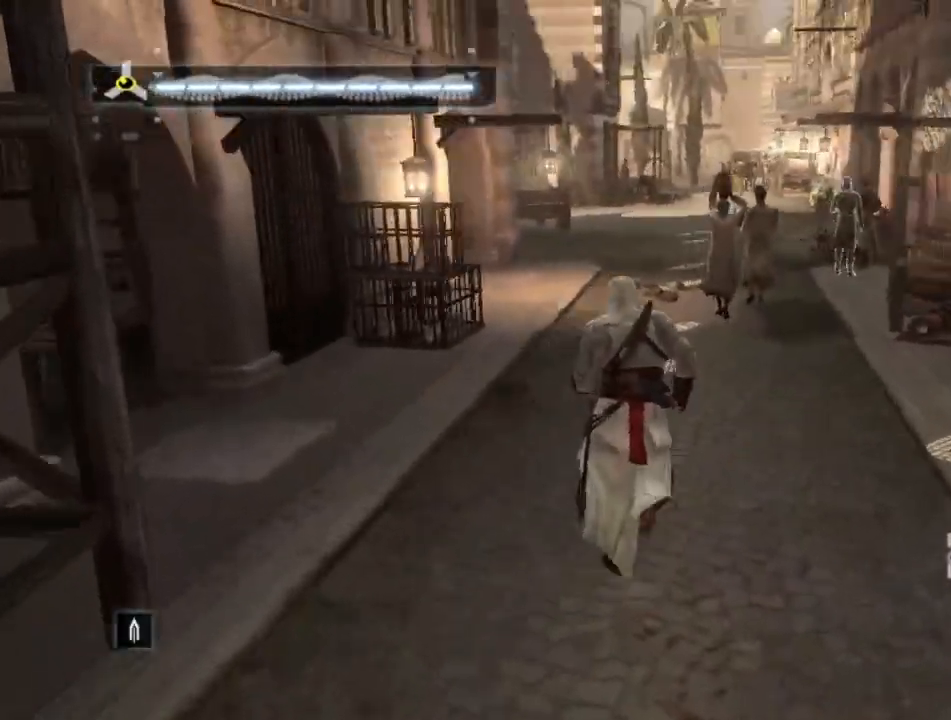
{"keys": ["shift", "space", "w"], "mouse": [], "mouse_move": "still", "events": [[84, "space", "down"]]}
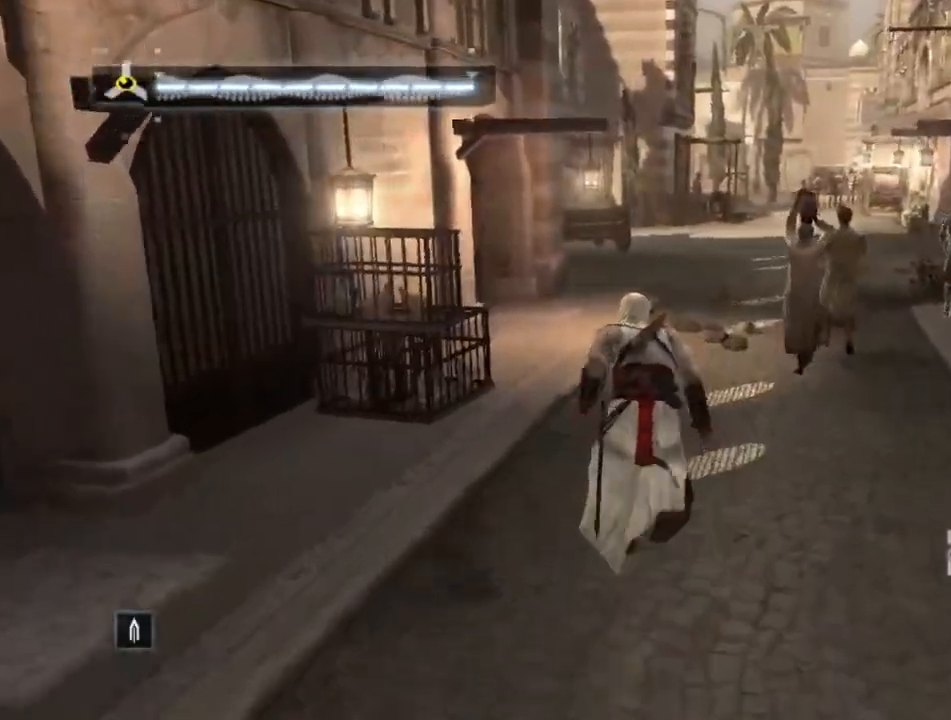
{"keys": ["shift", "space", "w"], "mouse": [], "mouse_move": "still", "events": []}
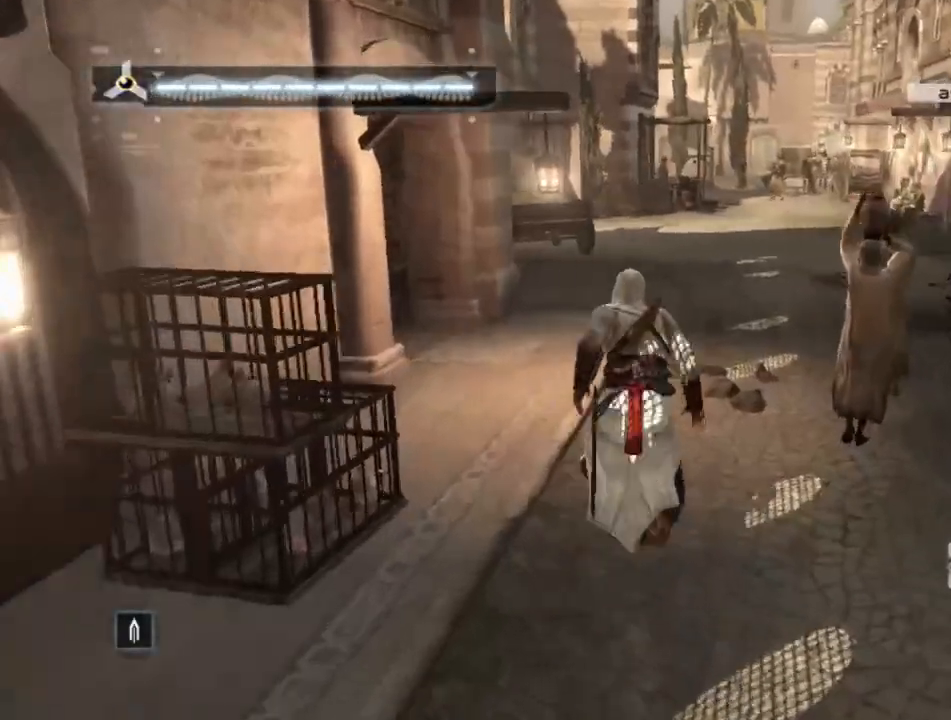
{"keys": ["shift", "space", "w"], "mouse": [], "mouse_move": "left", "events": []}
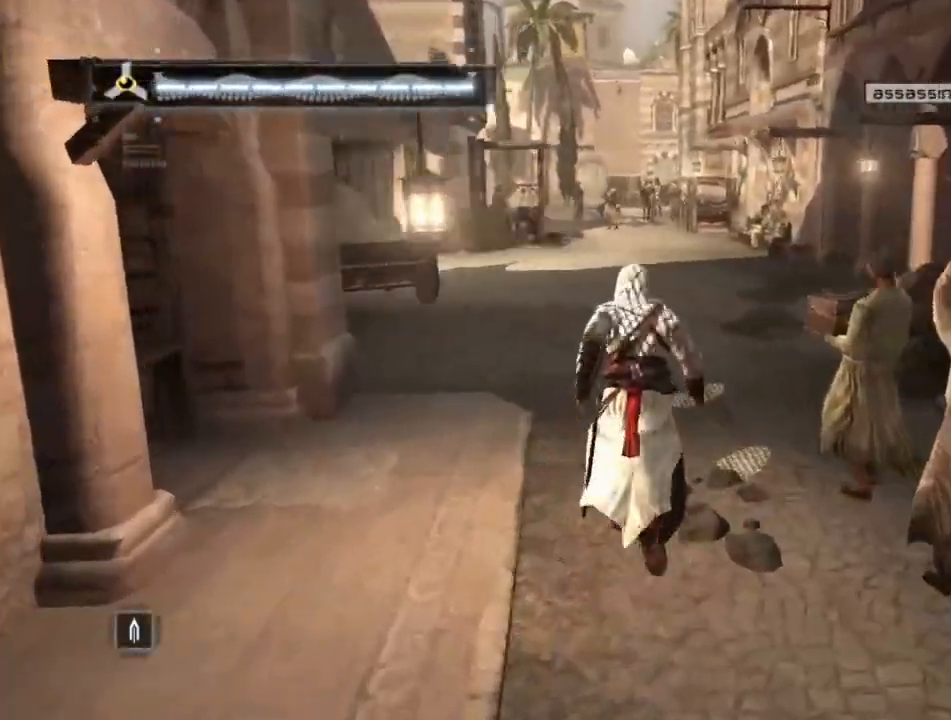
{"keys": ["shift", "space", "w"], "mouse": [], "mouse_move": "still", "events": []}
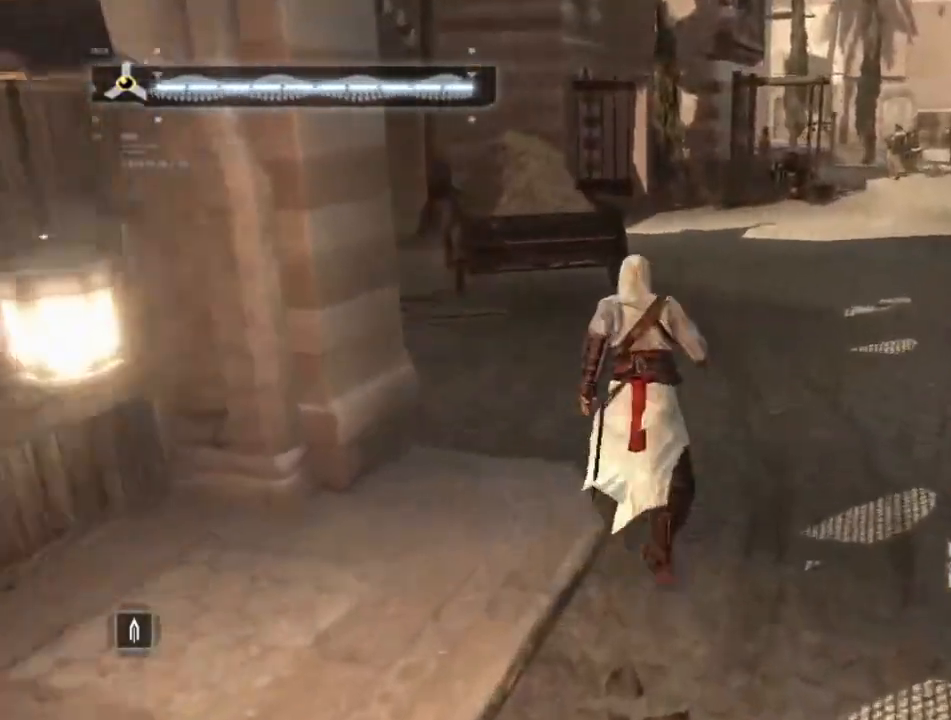
{"keys": ["w"], "mouse": [], "mouse_move": "still", "events": [[200, "space", "up"], [334, "shift", "up"]]}
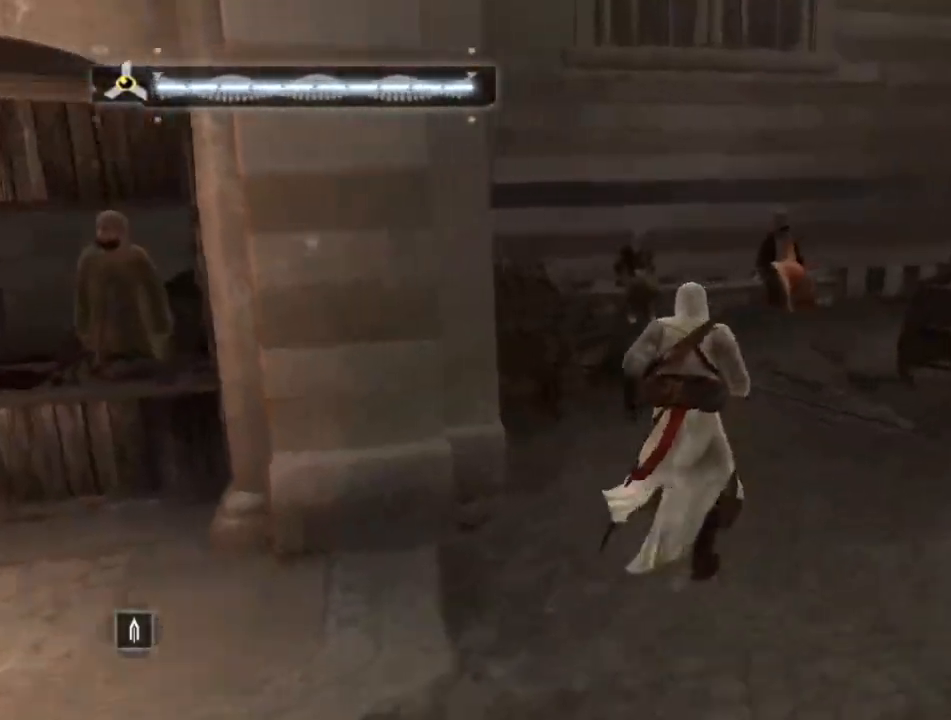
{"keys": ["w"], "mouse": [], "mouse_move": "right", "events": [[217, "w", "up"], [500, "w", "down"]]}
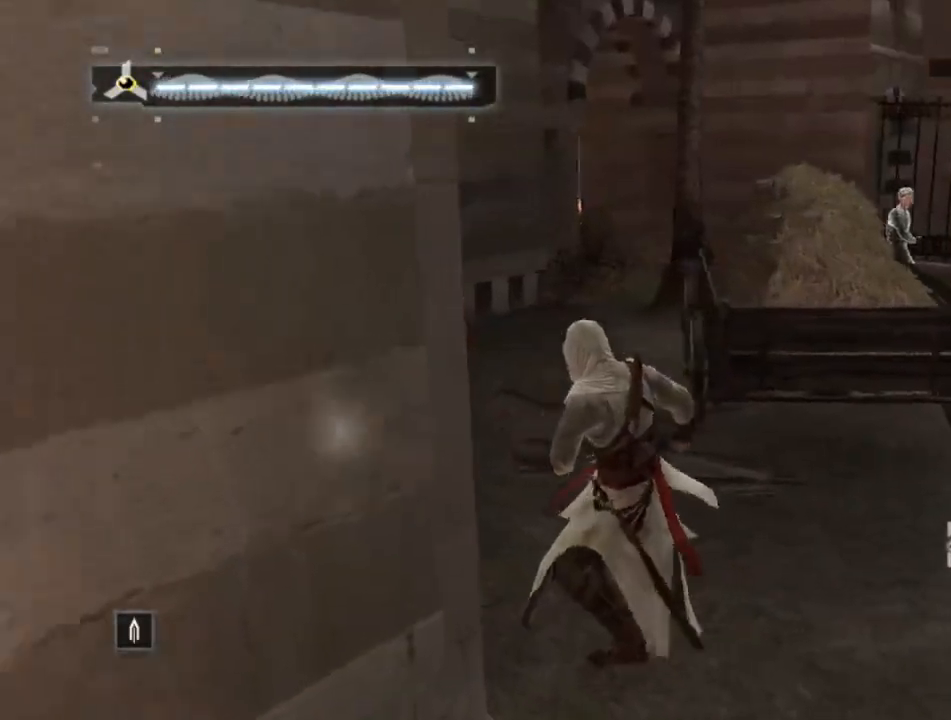
{"keys": ["shift", "w"], "mouse": [], "mouse_move": "still", "events": [[234, "shift", "down"]]}
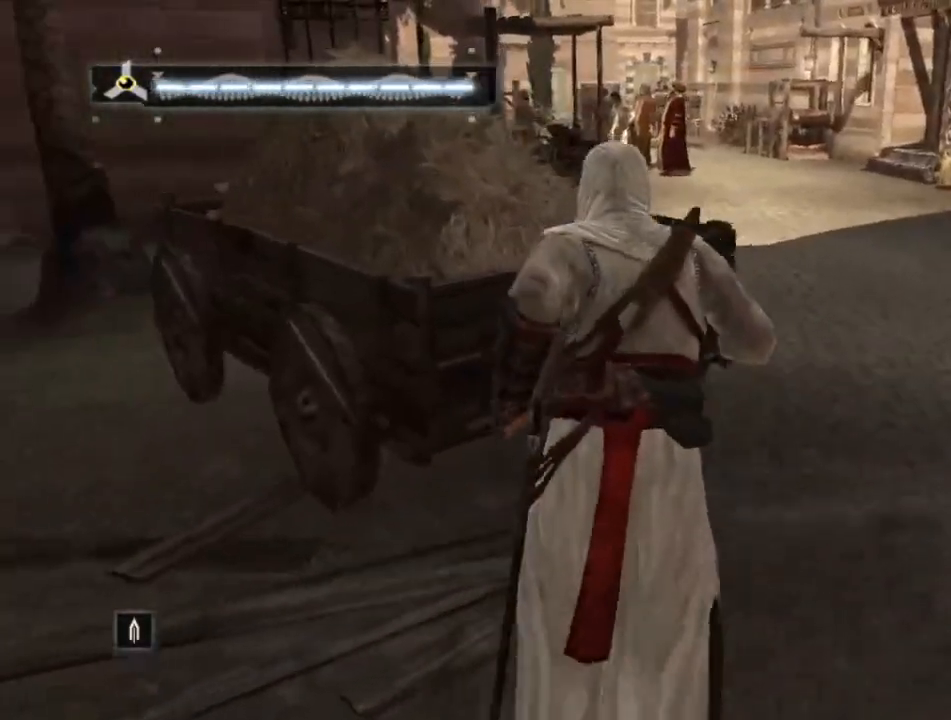
{"keys": ["d", "shift", "w"], "mouse": [], "mouse_move": "left", "events": [[200, "d", "down"]]}
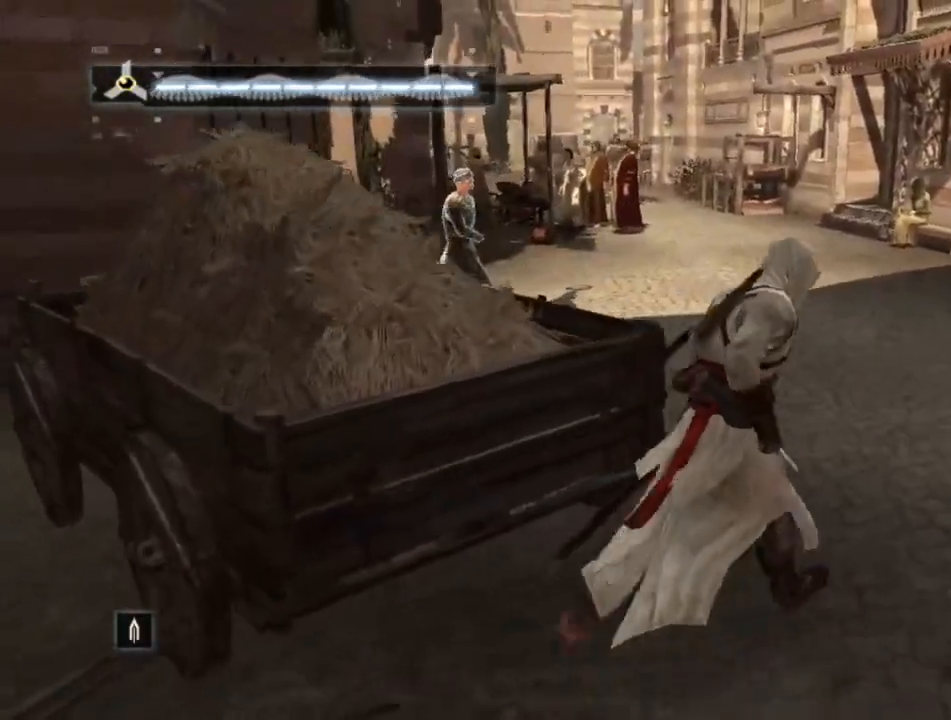
{"keys": ["d", "shift", "w"], "mouse": [], "mouse_move": "right", "events": []}
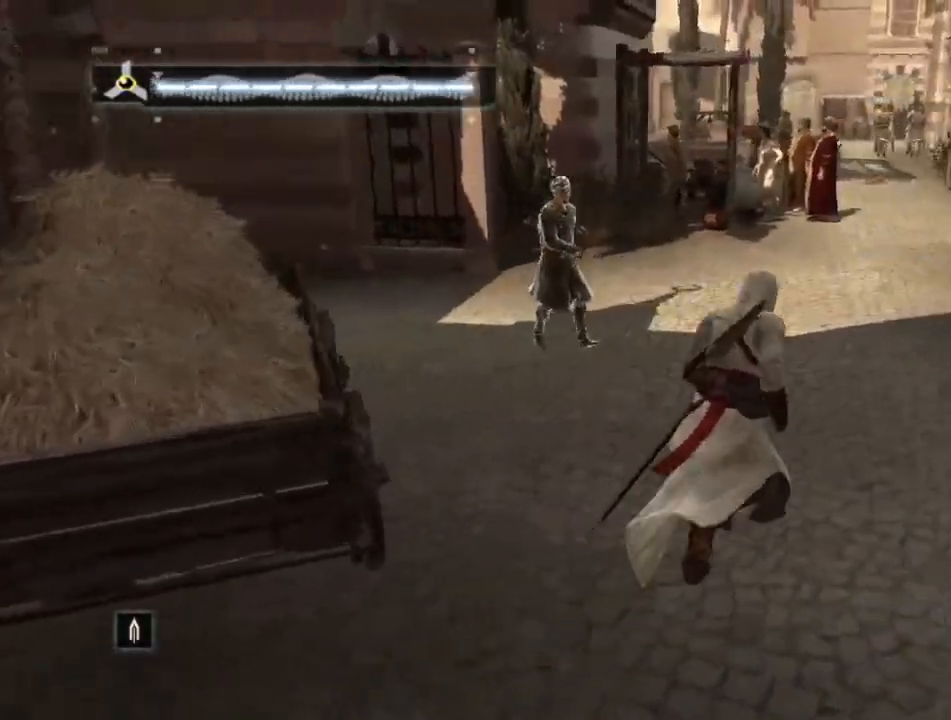
{"keys": ["shift", "w"], "mouse": [], "mouse_move": "still", "events": [[134, "d", "up"]]}
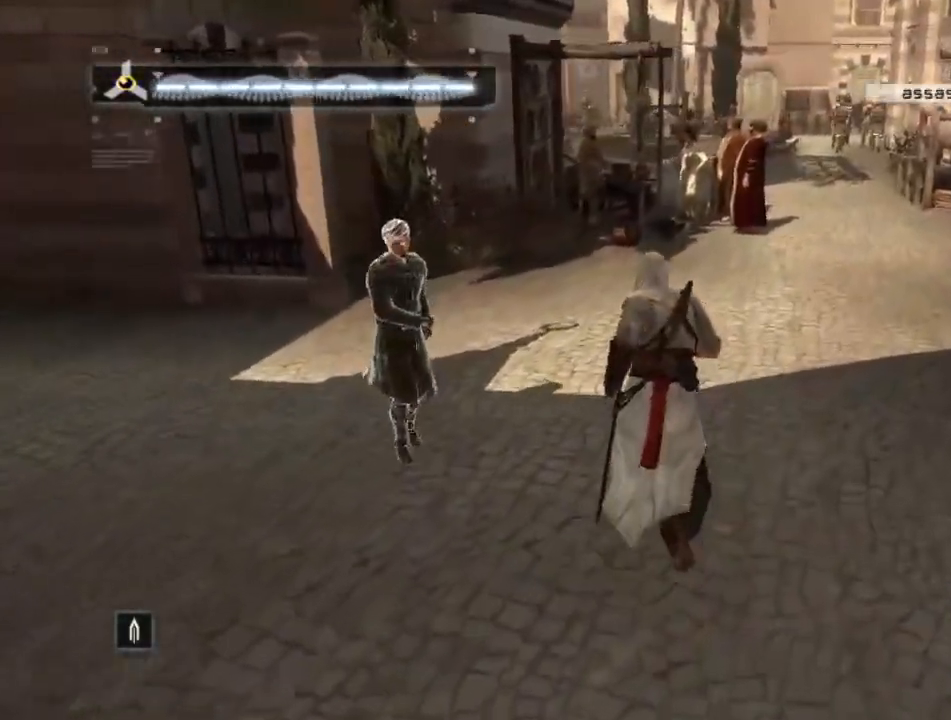
{"keys": ["shift", "w"], "mouse": [], "mouse_move": "left", "events": []}
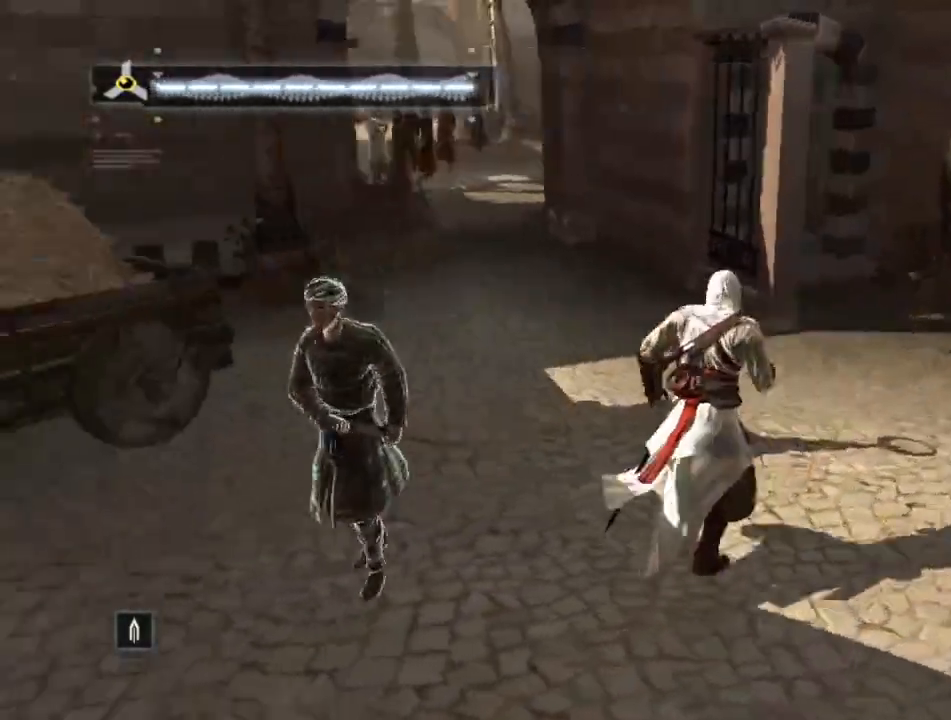
{"keys": ["shift", "w"], "mouse": [], "mouse_move": "still", "events": []}
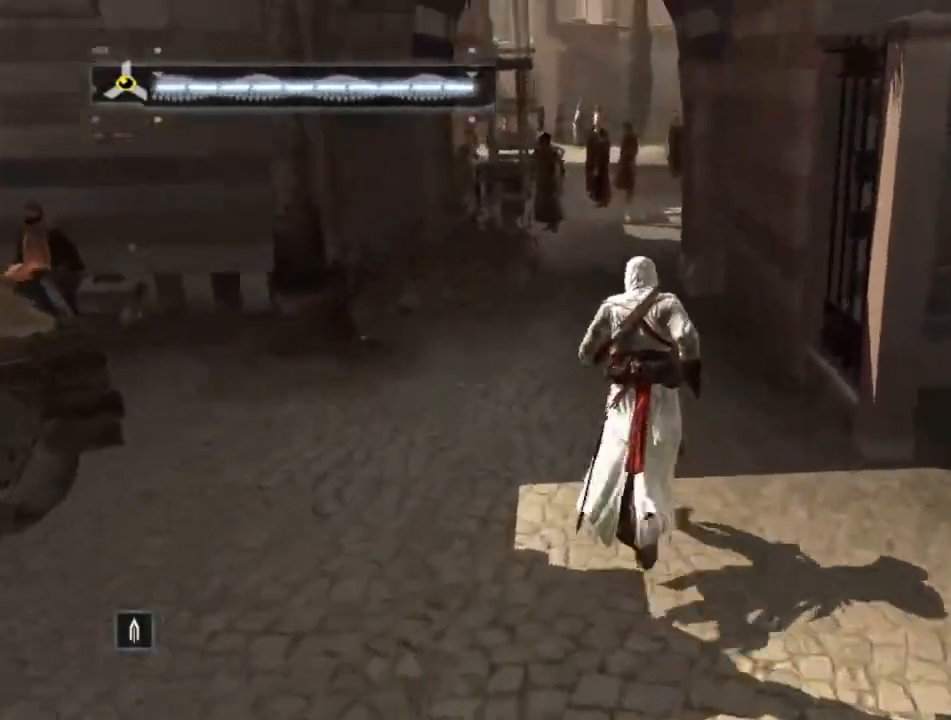
{"keys": ["shift", "space", "w"], "mouse": [], "mouse_move": "still", "events": [[467, "space", "down"]]}
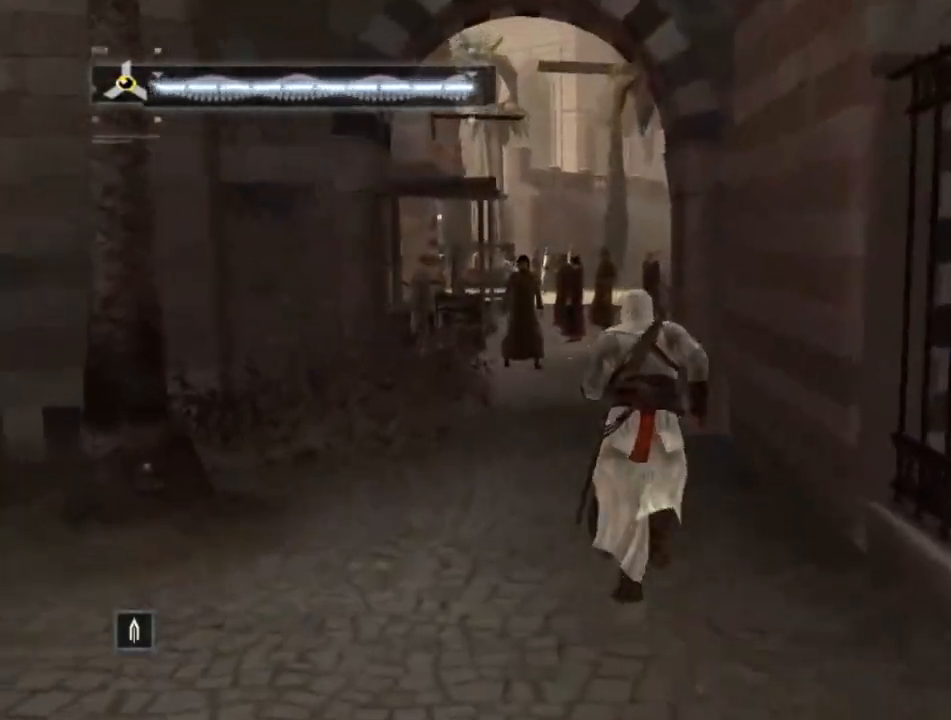
{"keys": ["shift", "space", "w"], "mouse": [], "mouse_move": "still", "events": []}
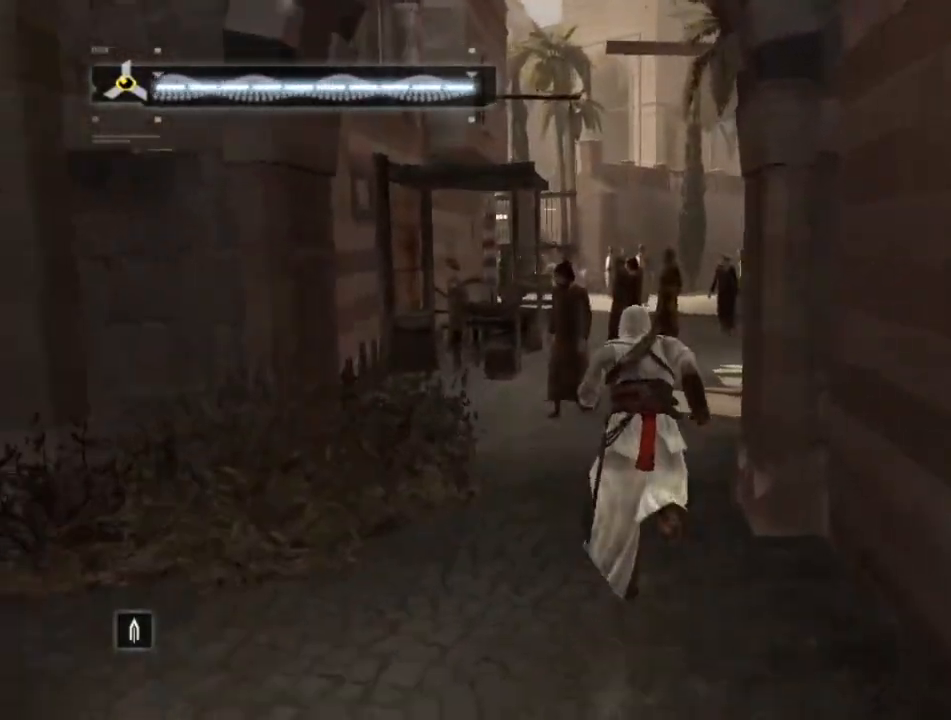
{"keys": ["shift", "w"], "mouse": [], "mouse_move": "right", "events": [[350, "space", "up"]]}
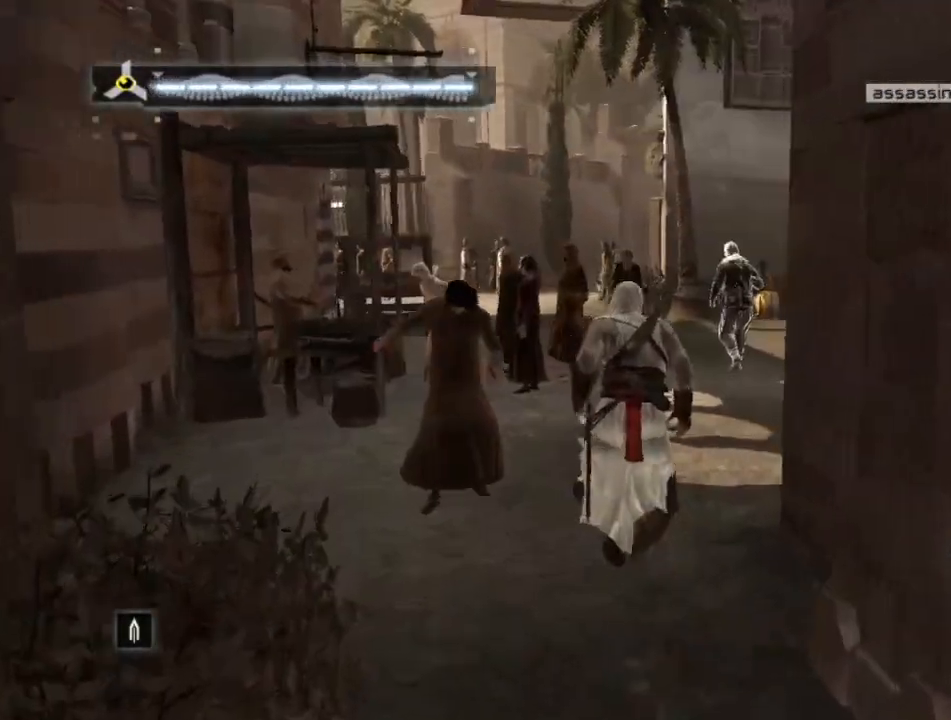
{"keys": ["shift", "w"], "mouse": [], "mouse_move": "down-right", "events": []}